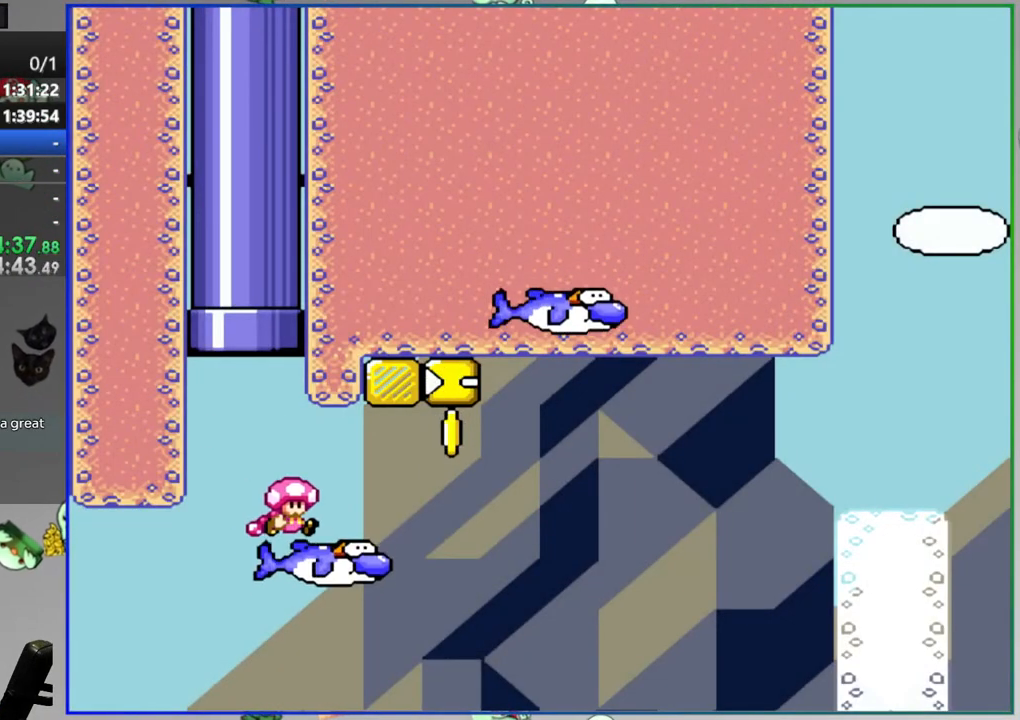
Gameplay with a controller (Nintendo layout); each line is a JSON object with the inputs held at the frame after it (dt_ms = milliseconds from this image to that frame). "events" lists button and stick changes between this image and that frame as [ms after this image, input, new state], when the widget could be followed in between. Not read: A B DPAD_LEFT DPAD_RIGHT DPAD_UP L1 L3 R1 R3 SELECT START.
{"dt_ms": 500, "buttons": ["Y"], "events": []}
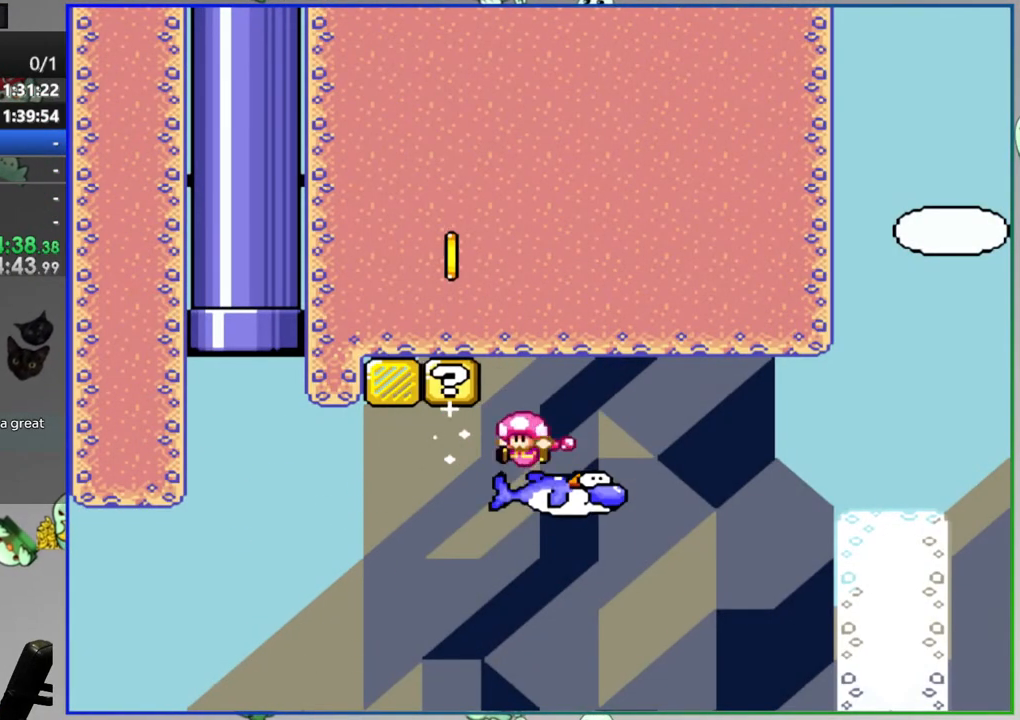
{"dt_ms": 500, "buttons": ["Y"], "events": []}
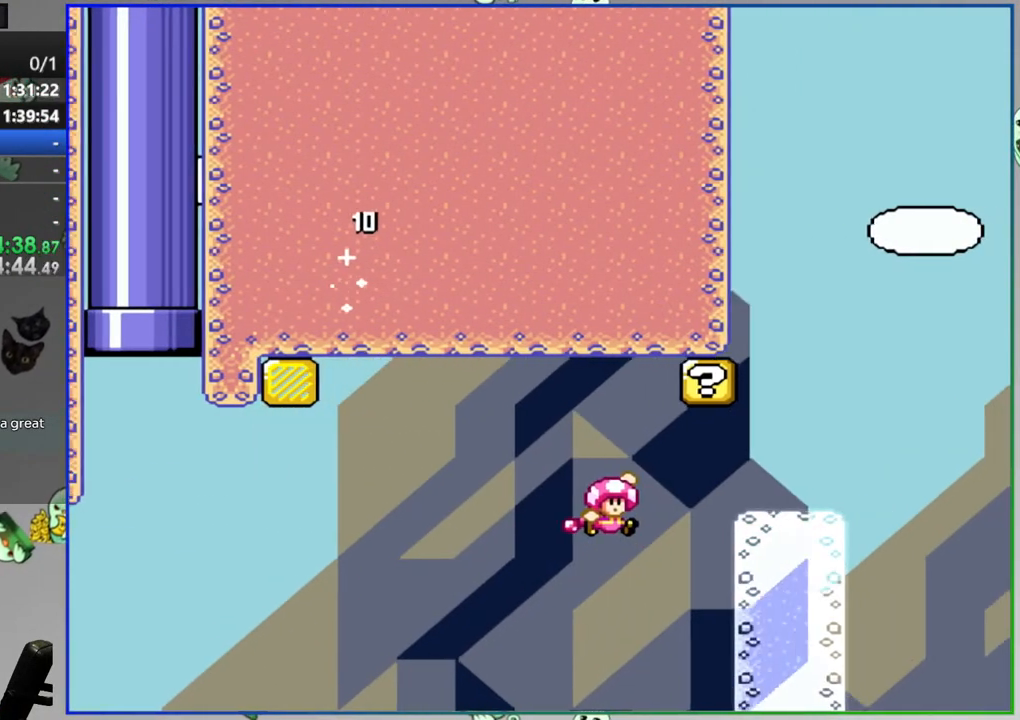
{"dt_ms": 500, "buttons": ["Y"], "events": []}
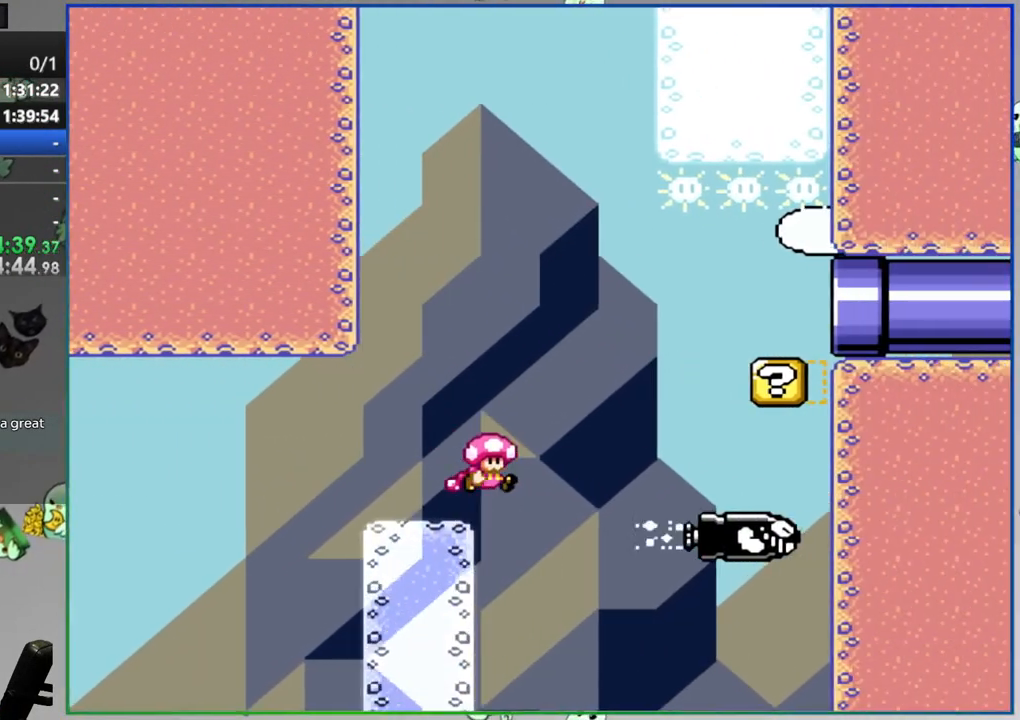
{"dt_ms": 500, "buttons": ["Y"], "events": []}
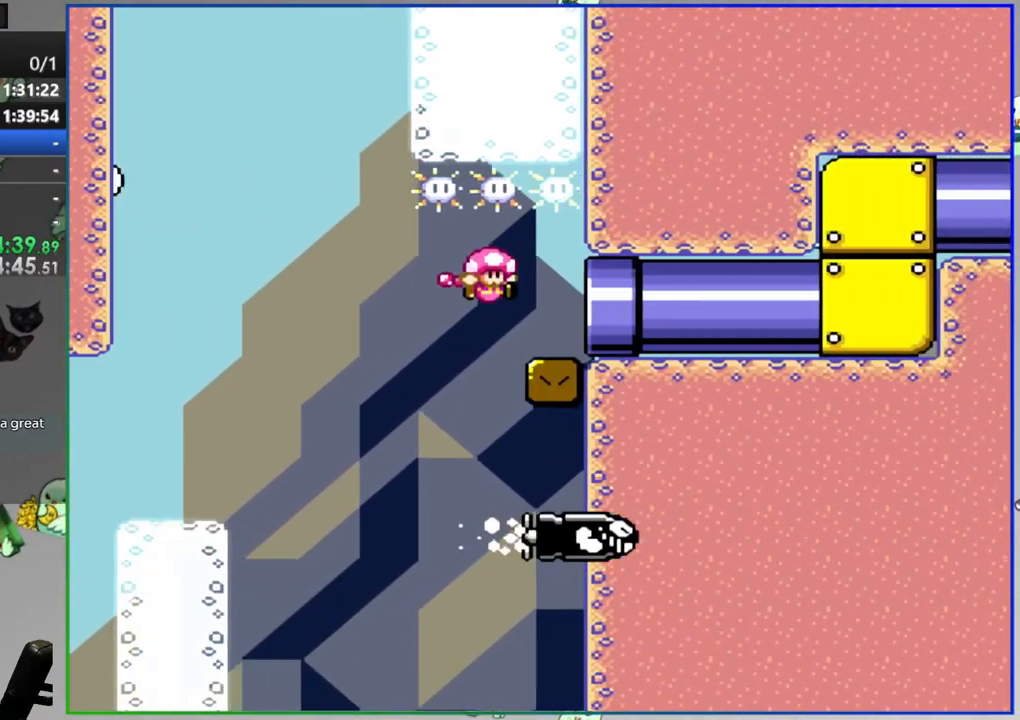
{"dt_ms": 500, "buttons": ["Y"], "events": []}
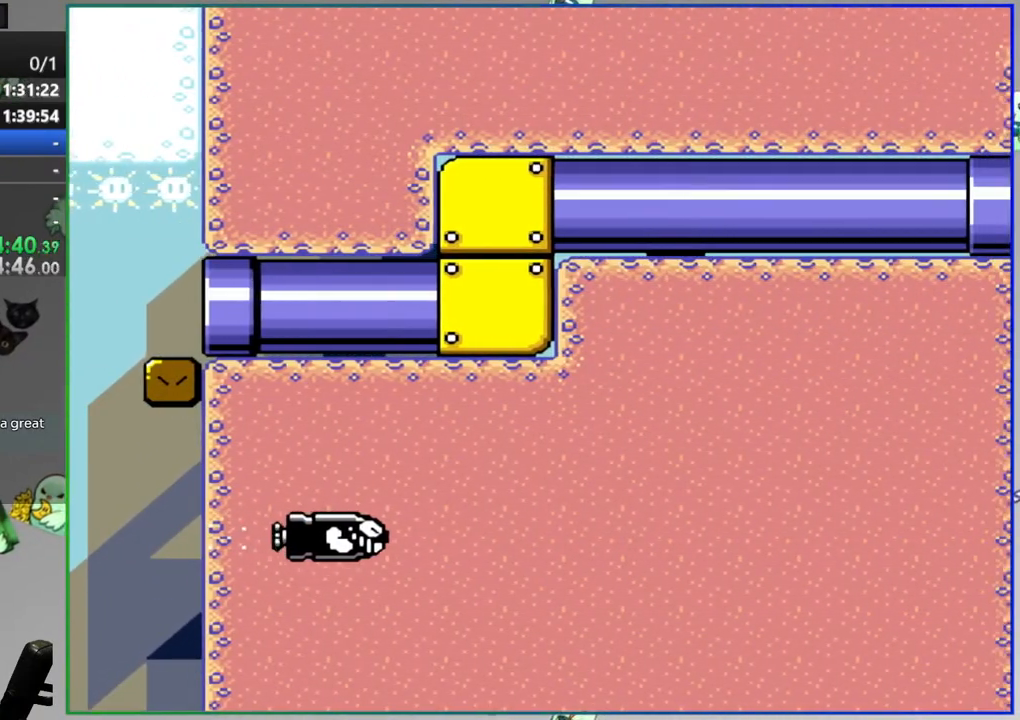
{"dt_ms": 500, "buttons": ["Y"], "events": []}
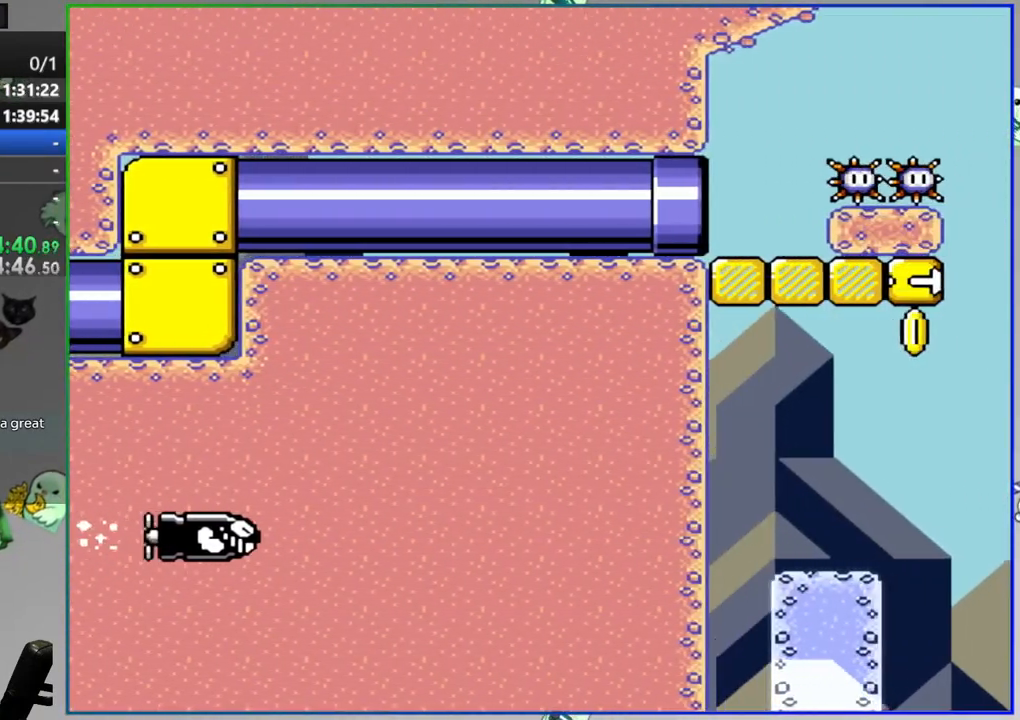
{"dt_ms": 500, "buttons": ["Y"], "events": []}
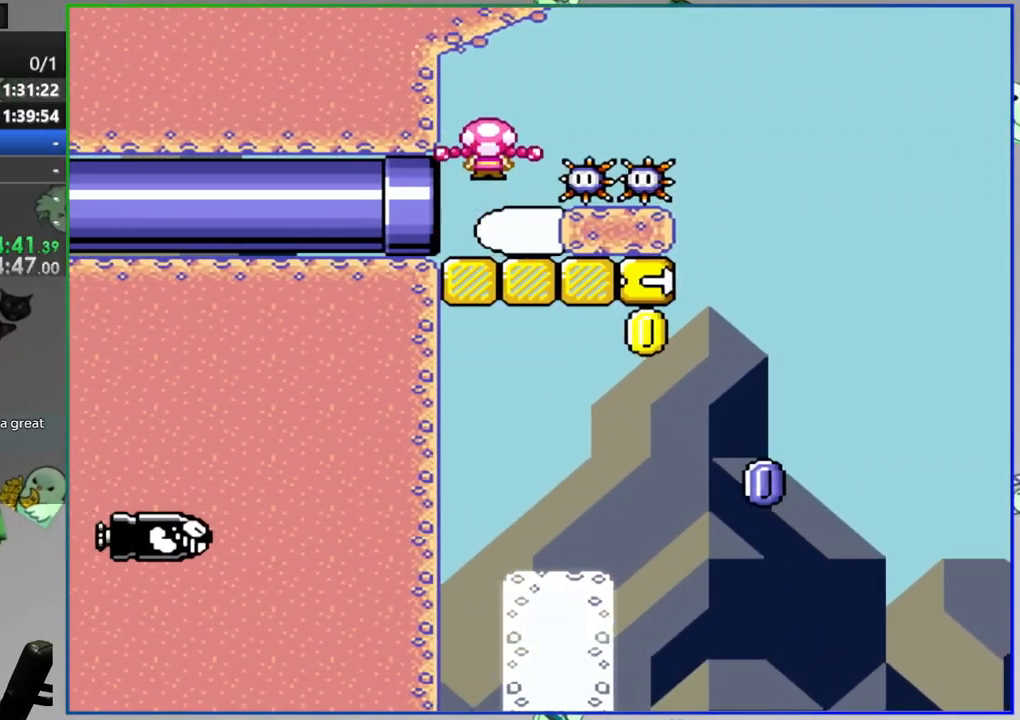
{"dt_ms": 500, "buttons": ["Y"], "events": []}
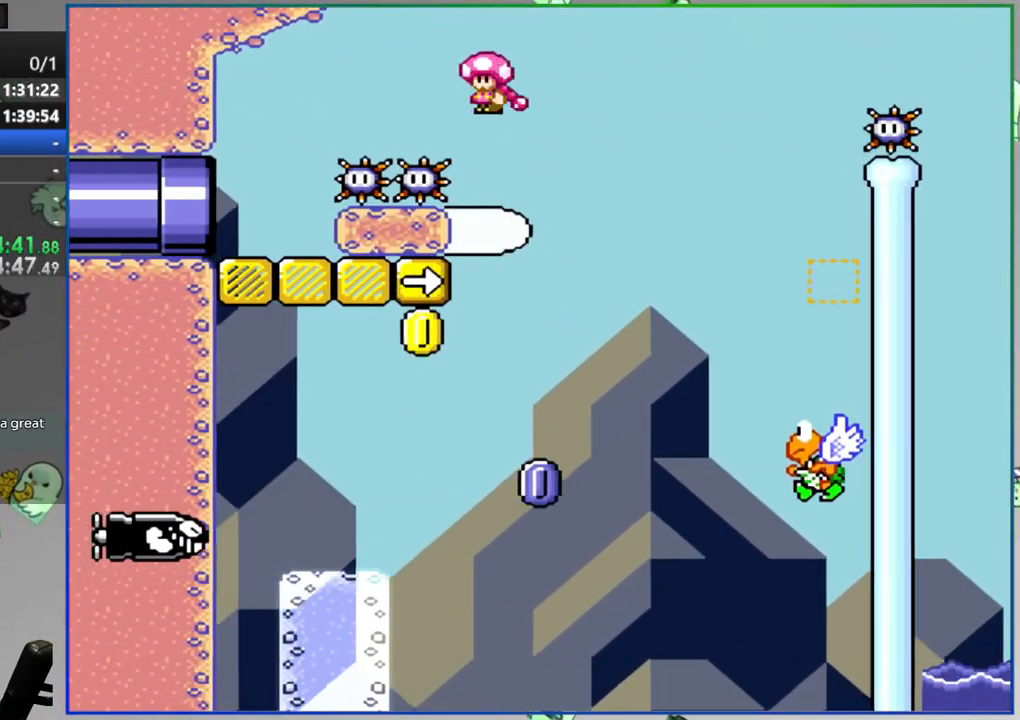
{"dt_ms": 500, "buttons": ["Y"], "events": []}
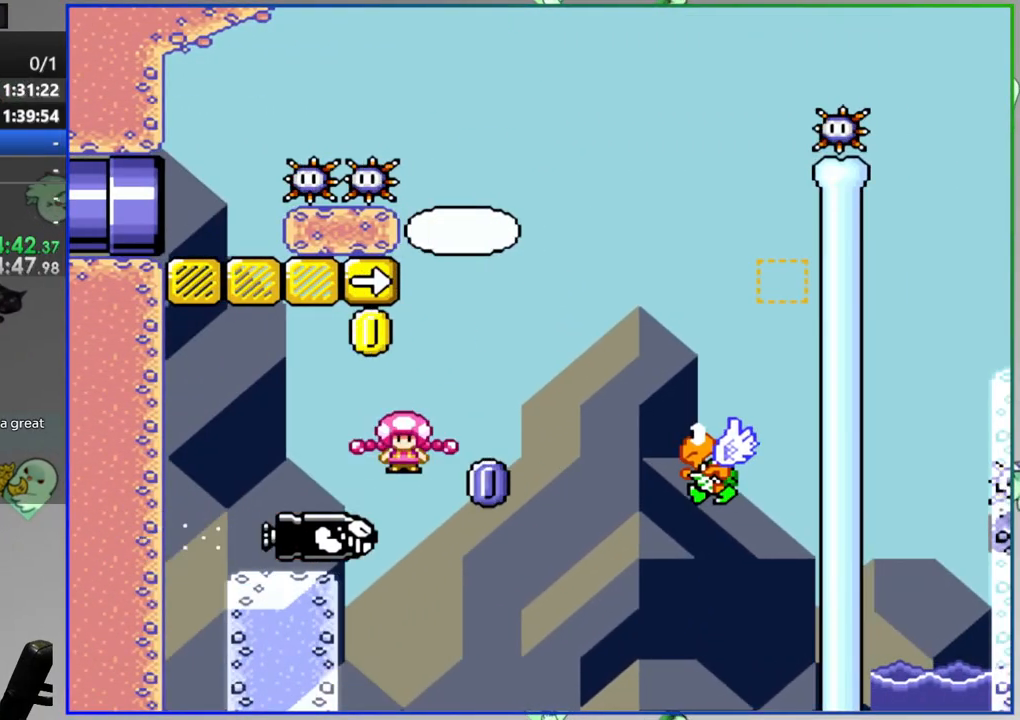
{"dt_ms": 1000, "buttons": ["Y"]}